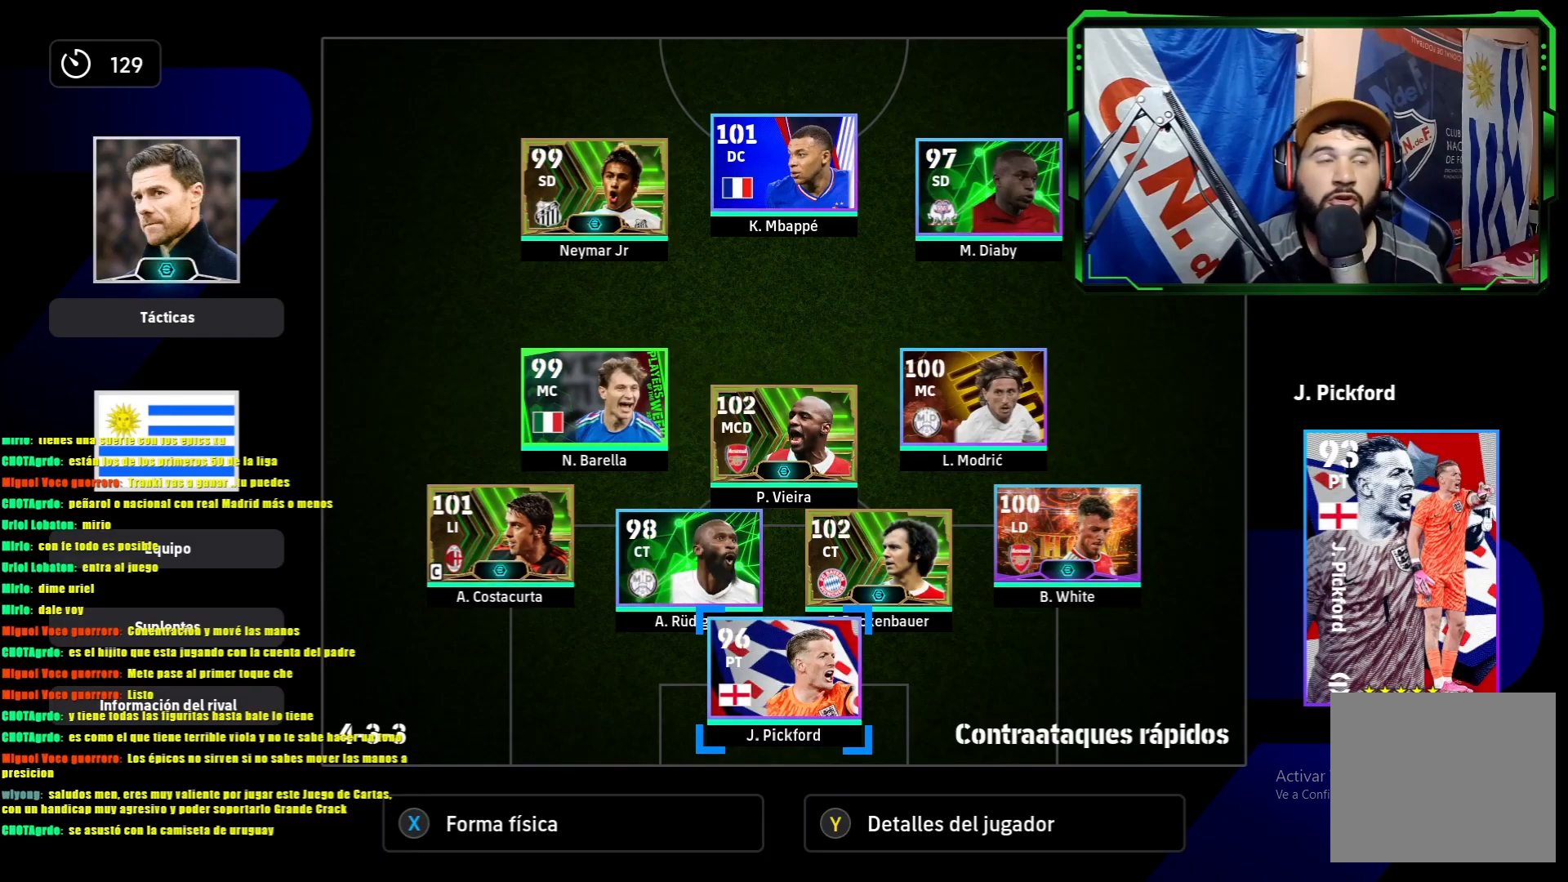
Gameplay with a controller (PlayStation layout); each line is a JSON object with the inputs held at the frame after it. "events" lists button and stick changes between this image and that frame as [ms after this image, input, new state], when the widget could be followed in between. Not read: right_stick.
{"buttons": [], "left_stick": "center", "events": [[117, "DPAD_LEFT", "down"], [267, "DPAD_LEFT", "up"], [333, "DPAD_LEFT", "down"], [434, "DPAD_LEFT", "up"]]}
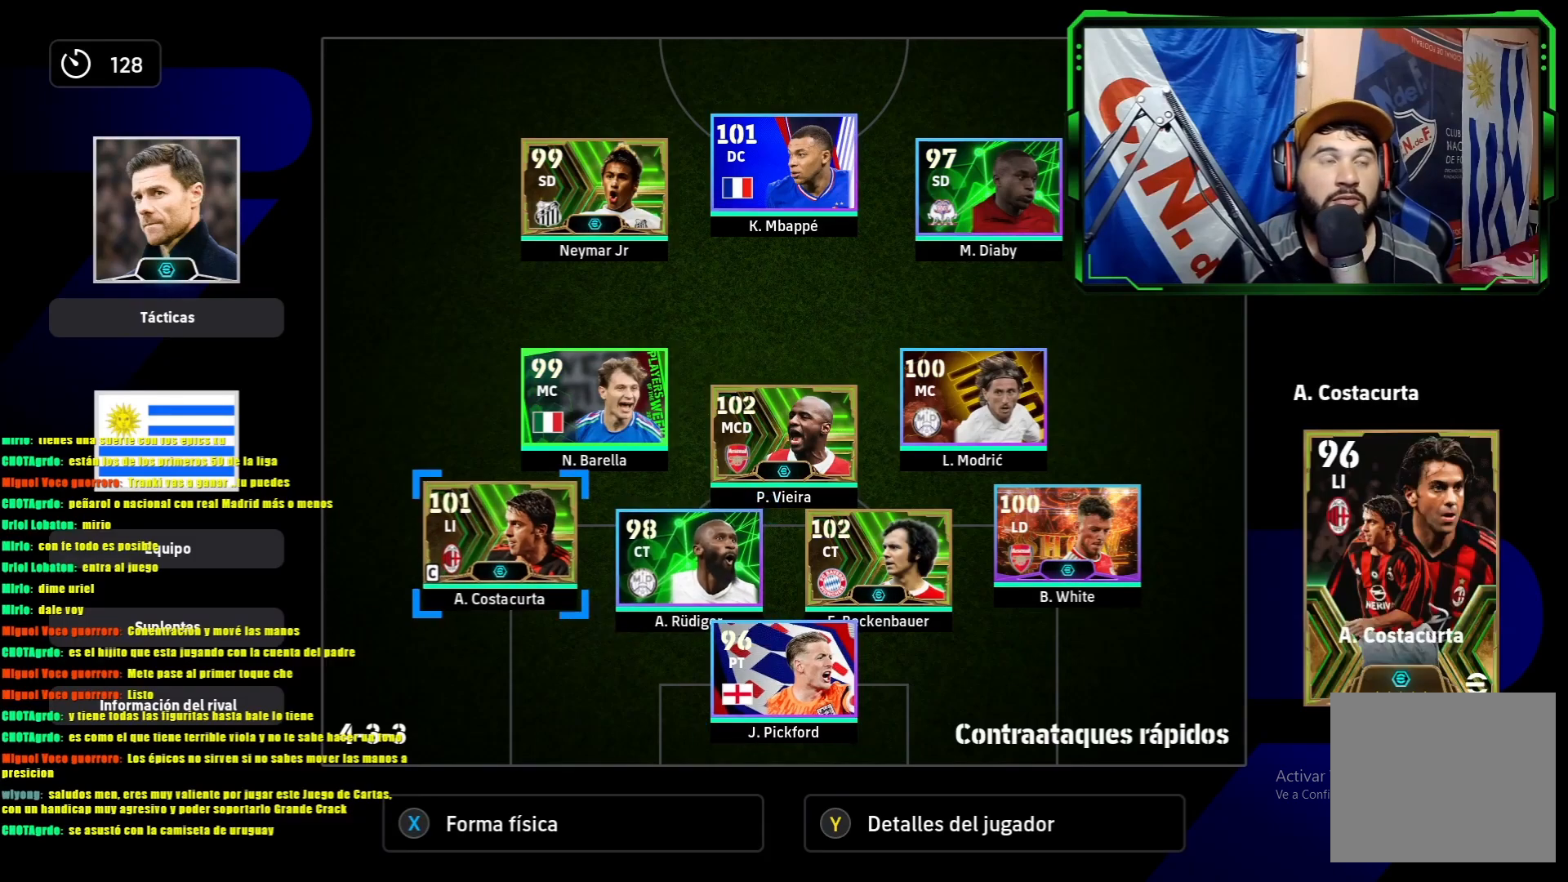
{"buttons": [], "left_stick": "center", "events": [[134, "SQUARE", "down"], [284, "SQUARE", "up"]]}
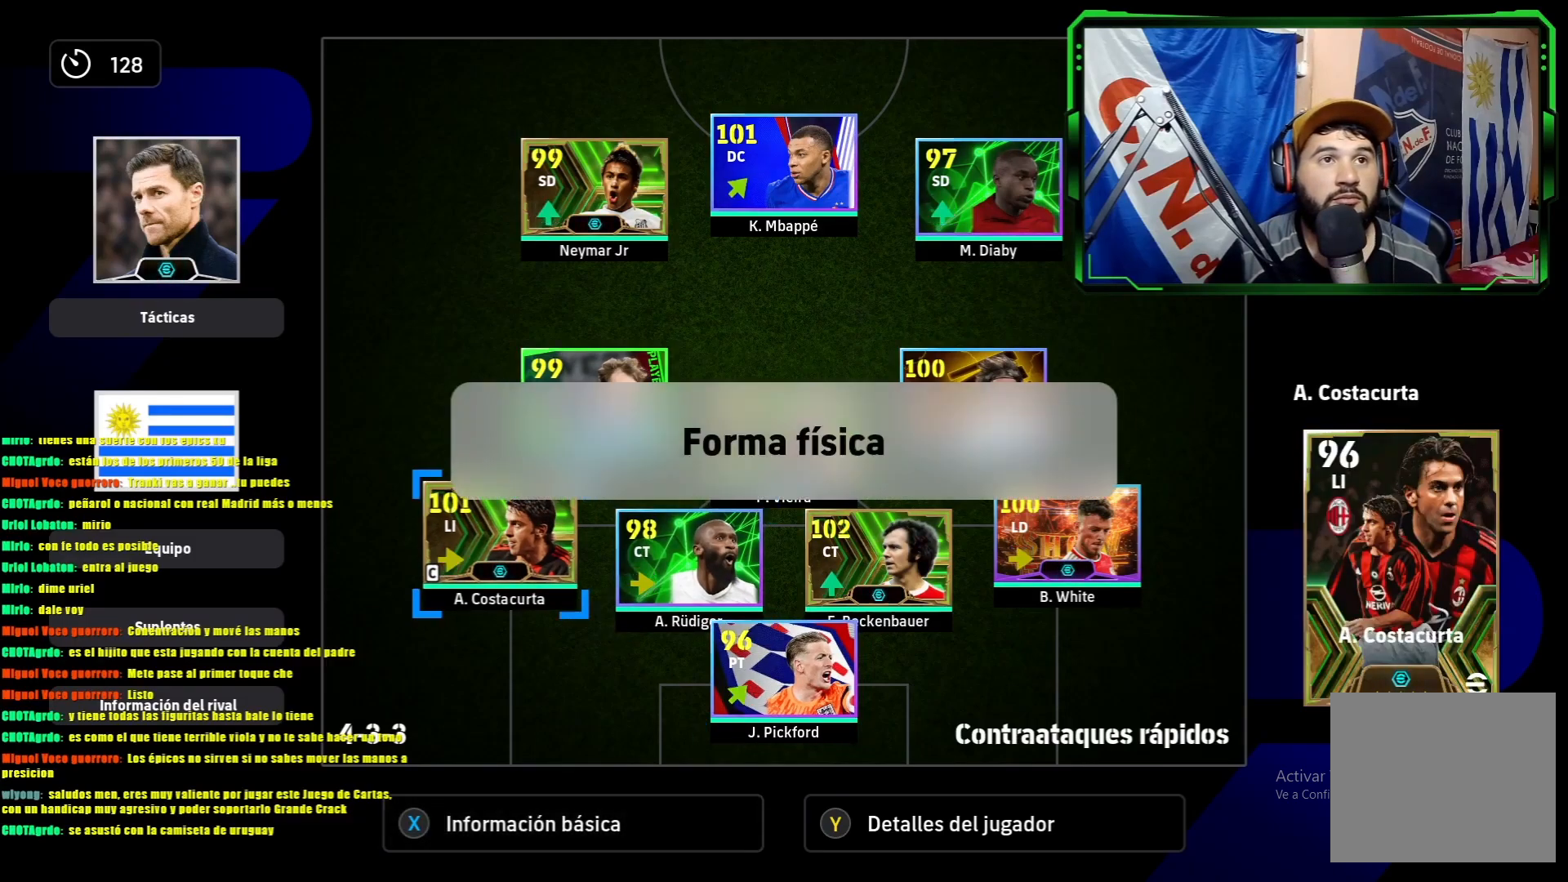
{"buttons": ["DPAD_RIGHT"], "left_stick": "center", "events": [[450, "DPAD_RIGHT", "down"]]}
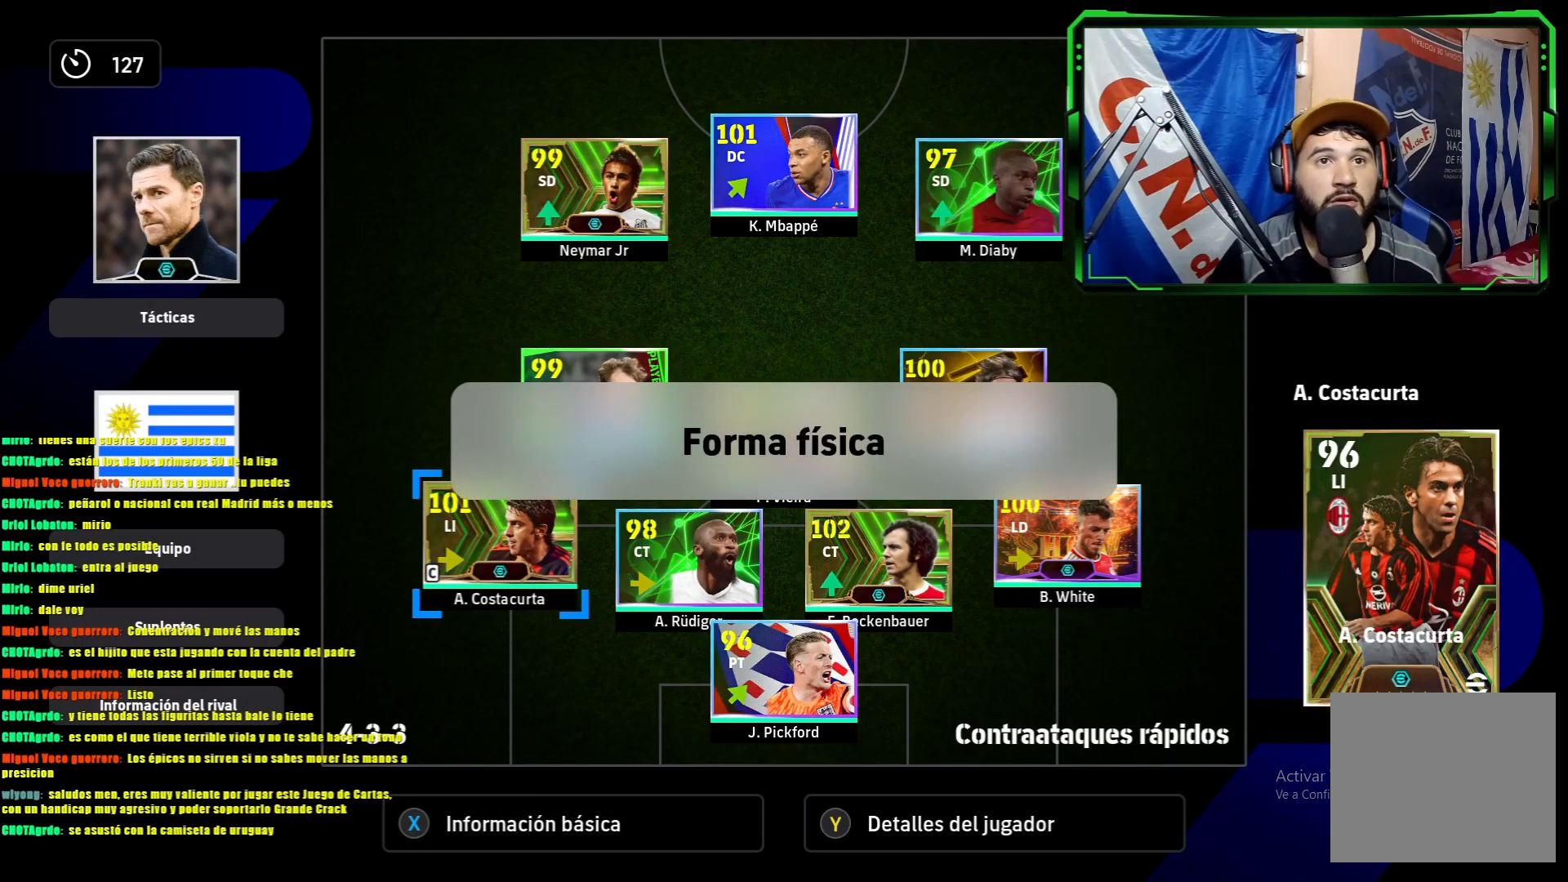
{"buttons": ["DPAD_UP"], "left_stick": "center", "events": [[100, "DPAD_RIGHT", "up"], [184, "DPAD_RIGHT", "down"], [301, "DPAD_RIGHT", "up"], [451, "DPAD_UP", "down"]]}
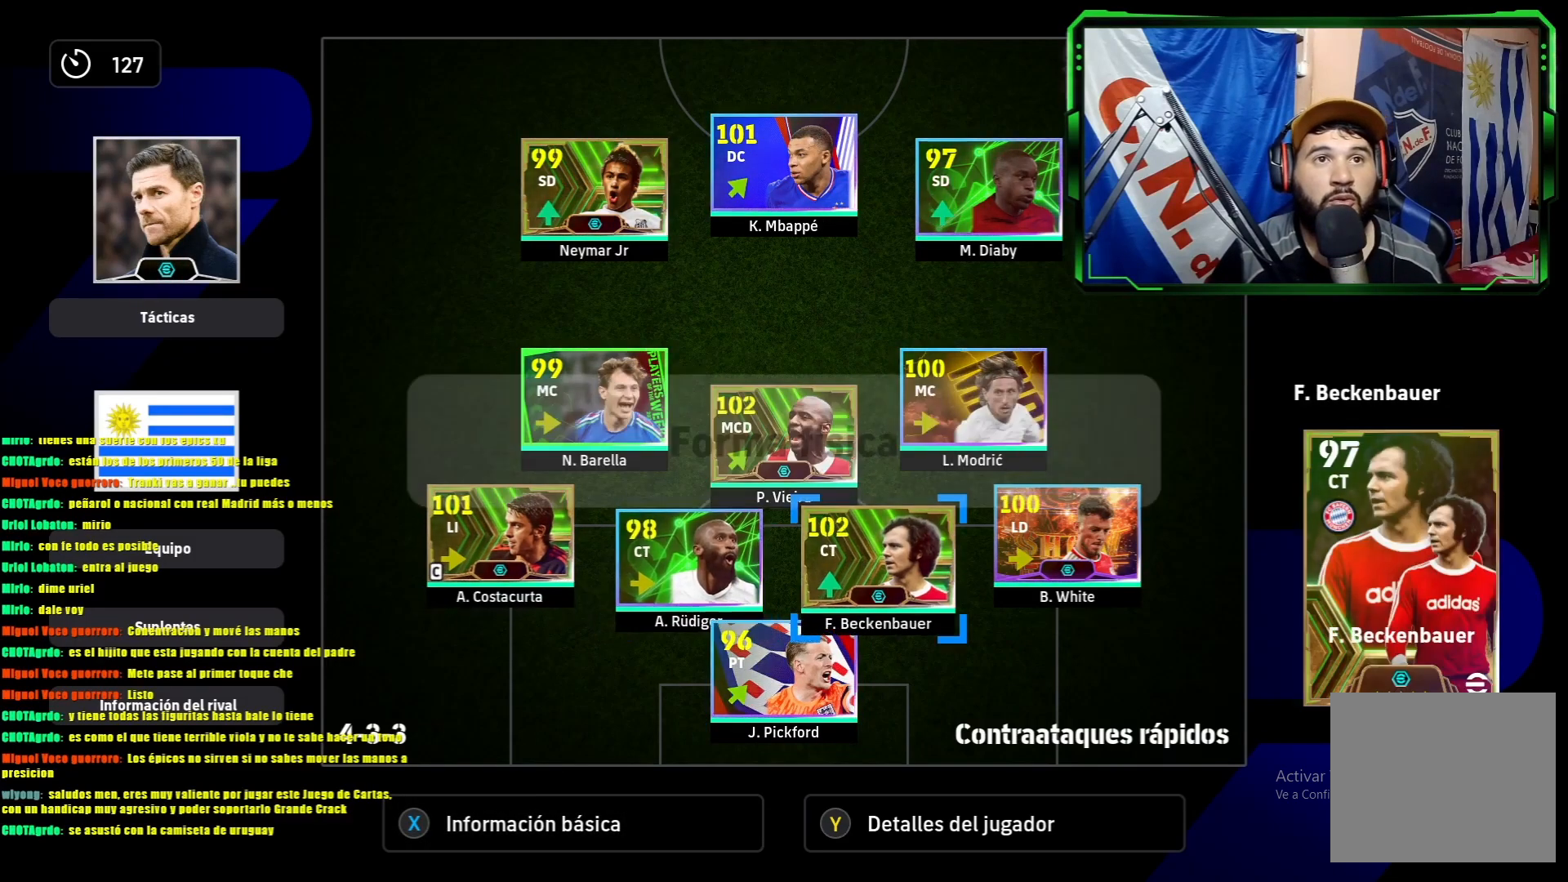
{"buttons": ["DPAD_RIGHT"], "left_stick": "center", "events": [[134, "DPAD_UP", "up"], [434, "DPAD_RIGHT", "down"]]}
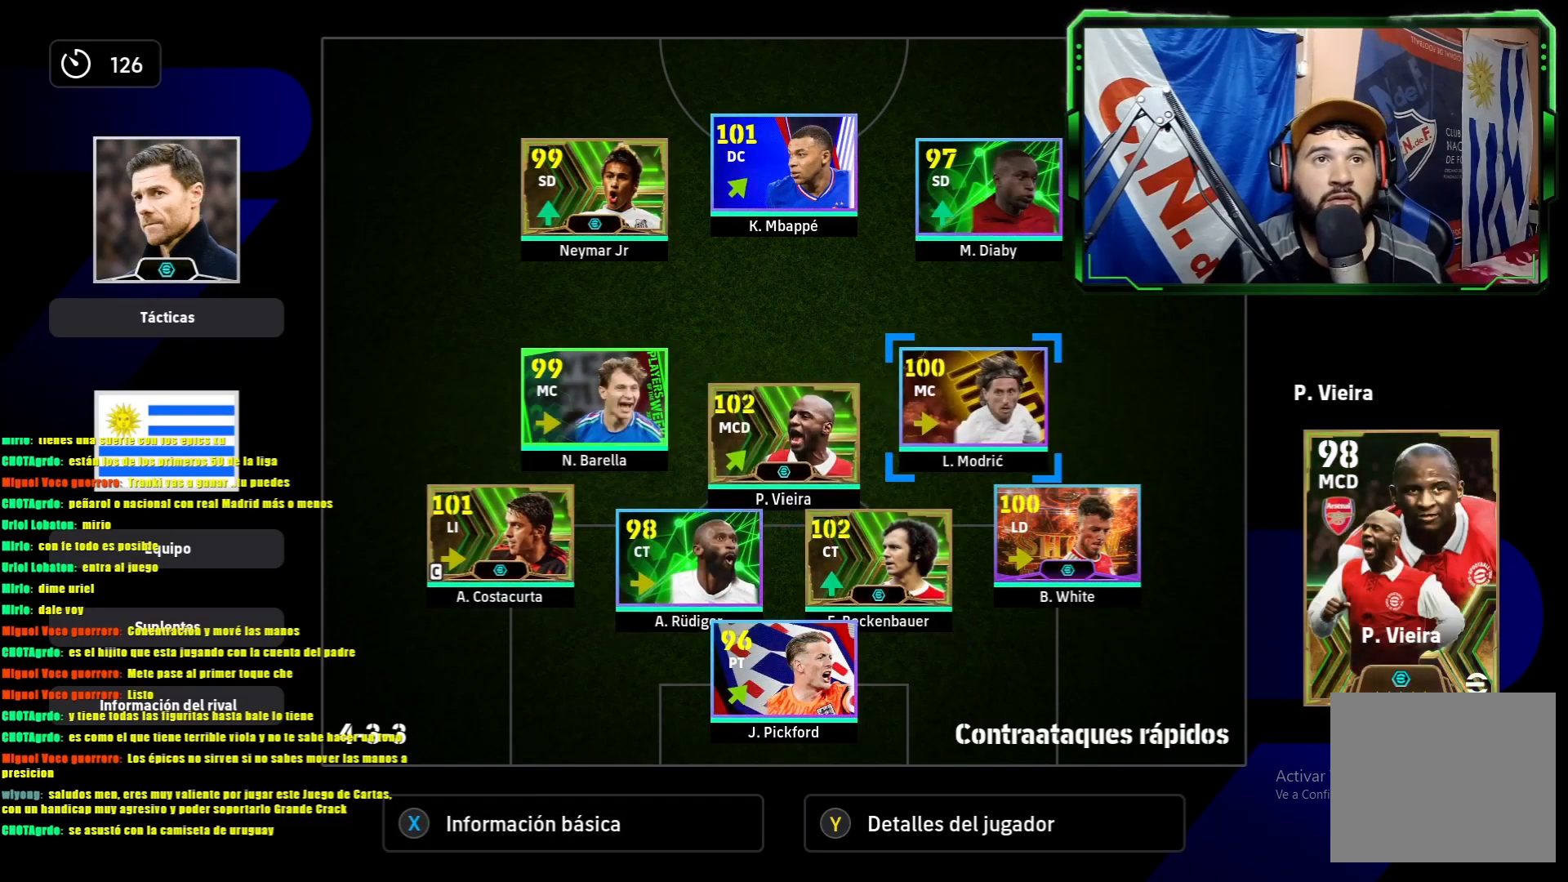
{"buttons": ["DPAD_LEFT"], "left_stick": "center", "events": [[33, "DPAD_RIGHT", "up"], [133, "DPAD_UP", "down"], [166, "DPAD_LEFT", "down"], [217, "DPAD_LEFT", "up"], [267, "DPAD_UP", "up"], [483, "DPAD_LEFT", "down"]]}
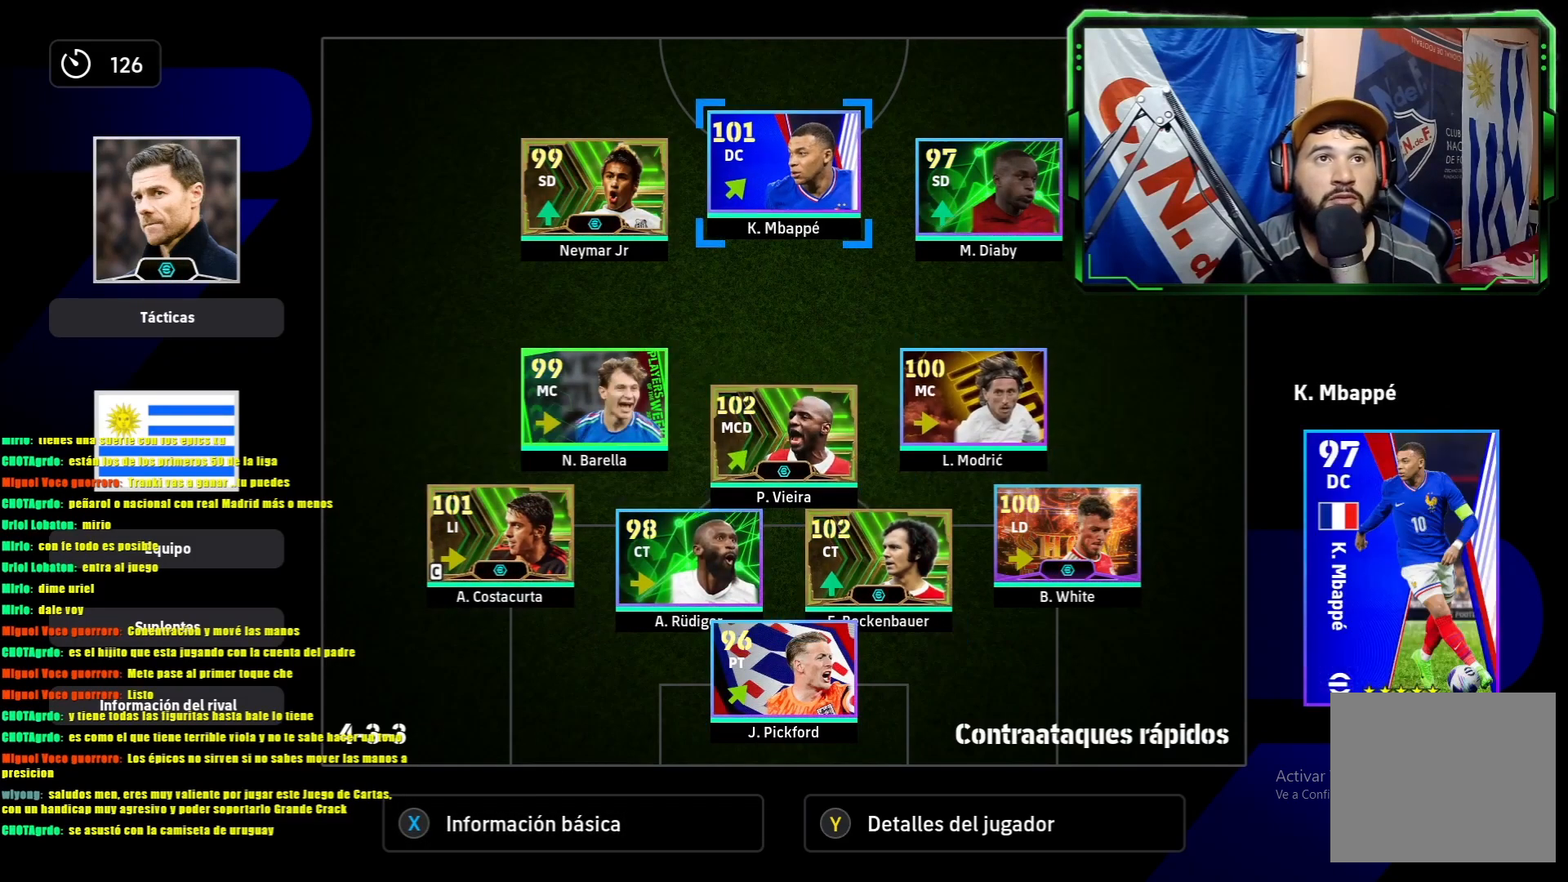
{"buttons": [], "left_stick": "center", "events": [[67, "DPAD_LEFT", "up"]]}
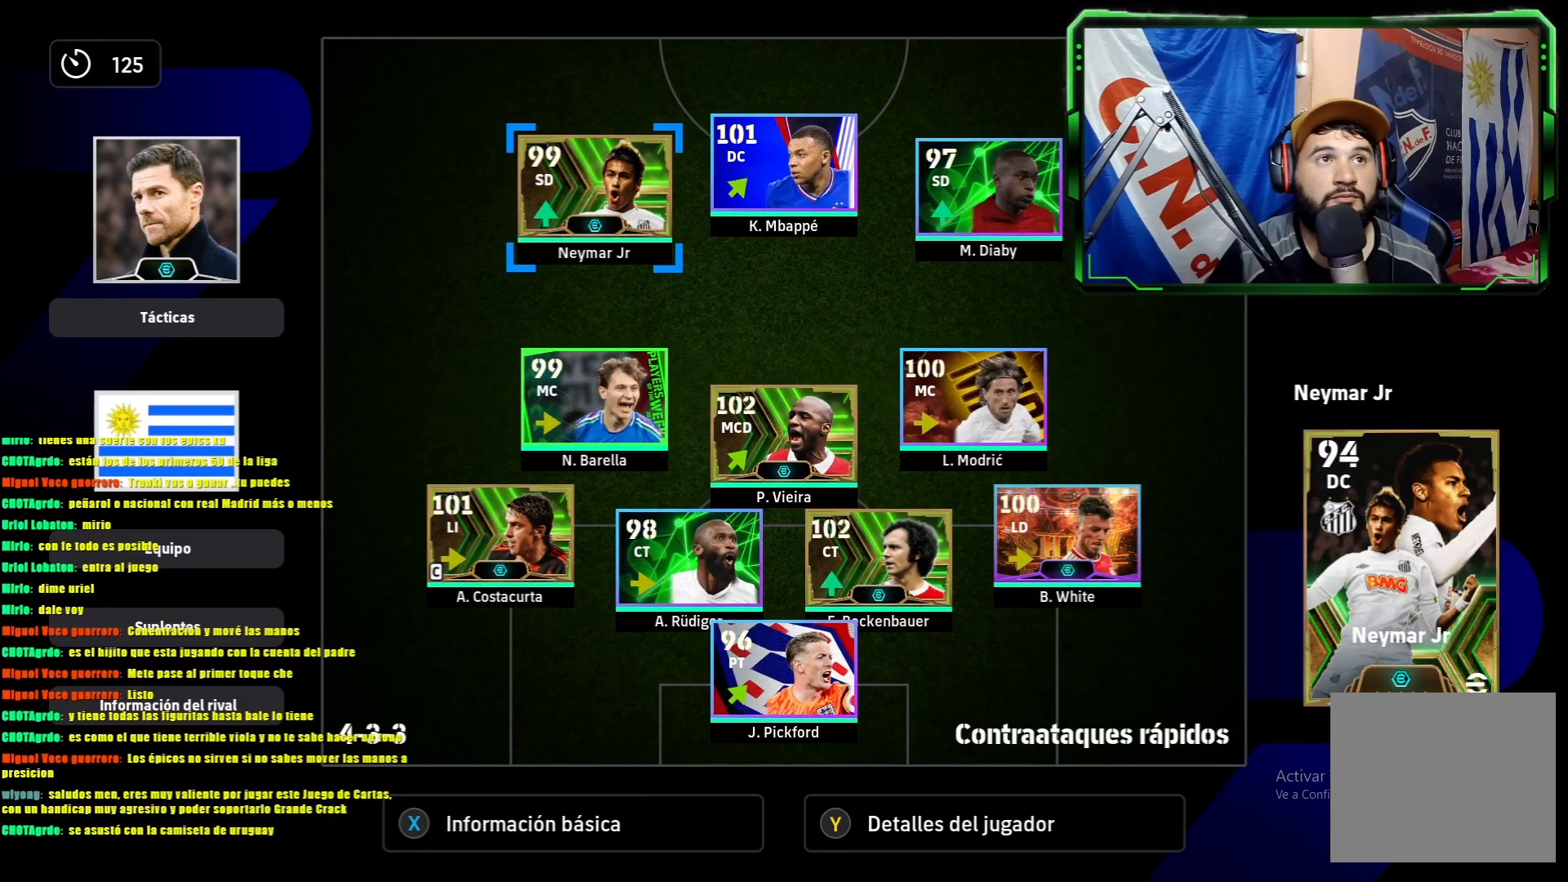
{"buttons": [], "left_stick": "center", "events": [[350, "DPAD_RIGHT", "down"], [483, "DPAD_RIGHT", "up"]]}
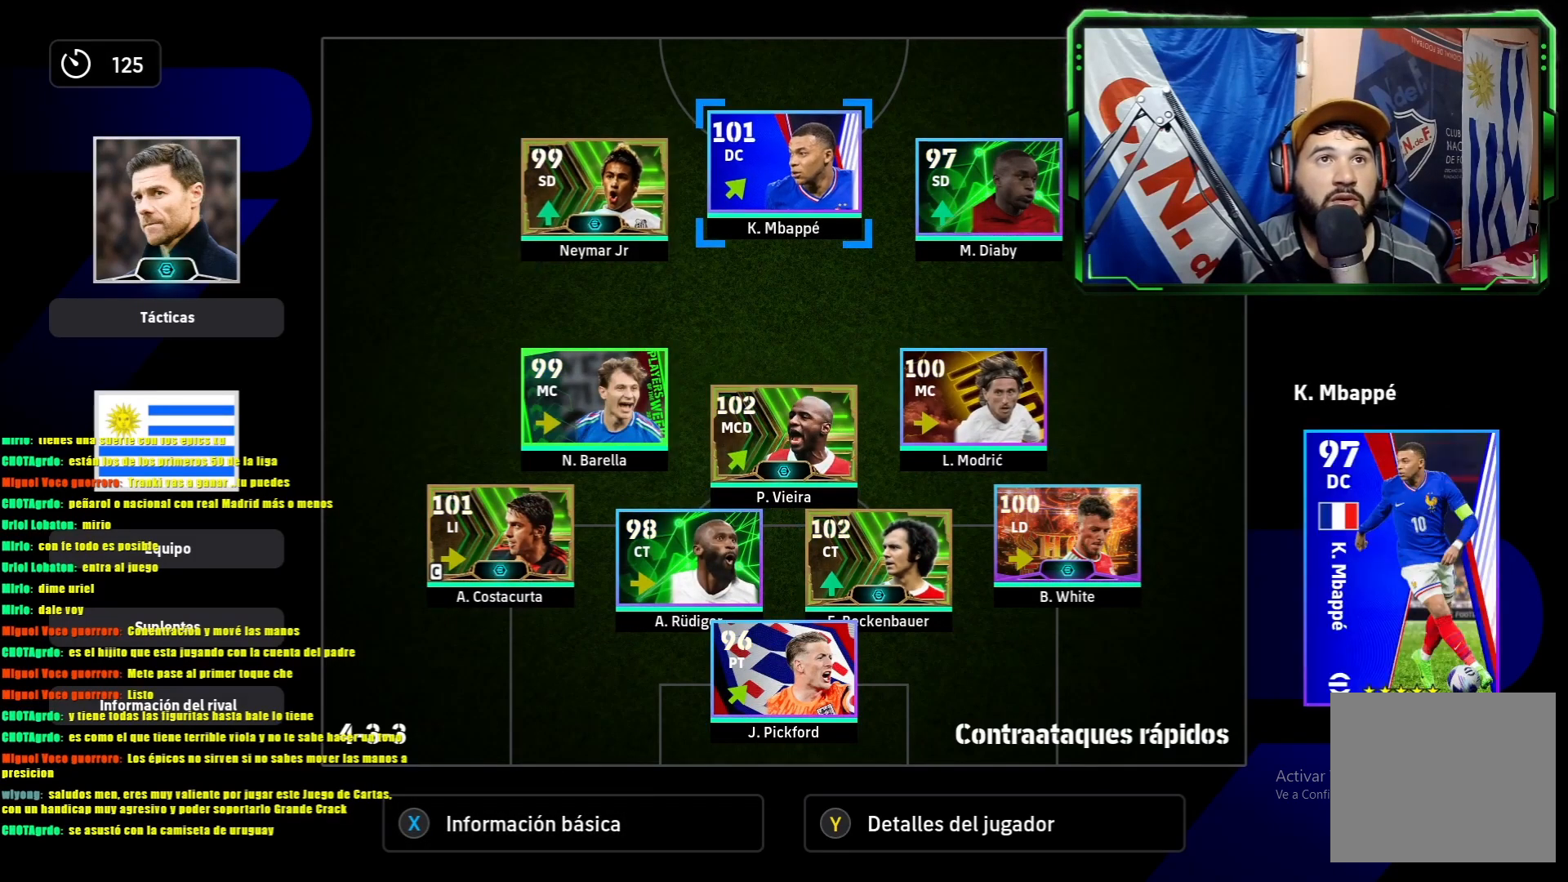
{"buttons": [], "left_stick": "center", "events": [[17, "DPAD_RIGHT", "down"], [167, "DPAD_RIGHT", "up"], [350, "DPAD_LEFT", "down"], [451, "DPAD_LEFT", "up"]]}
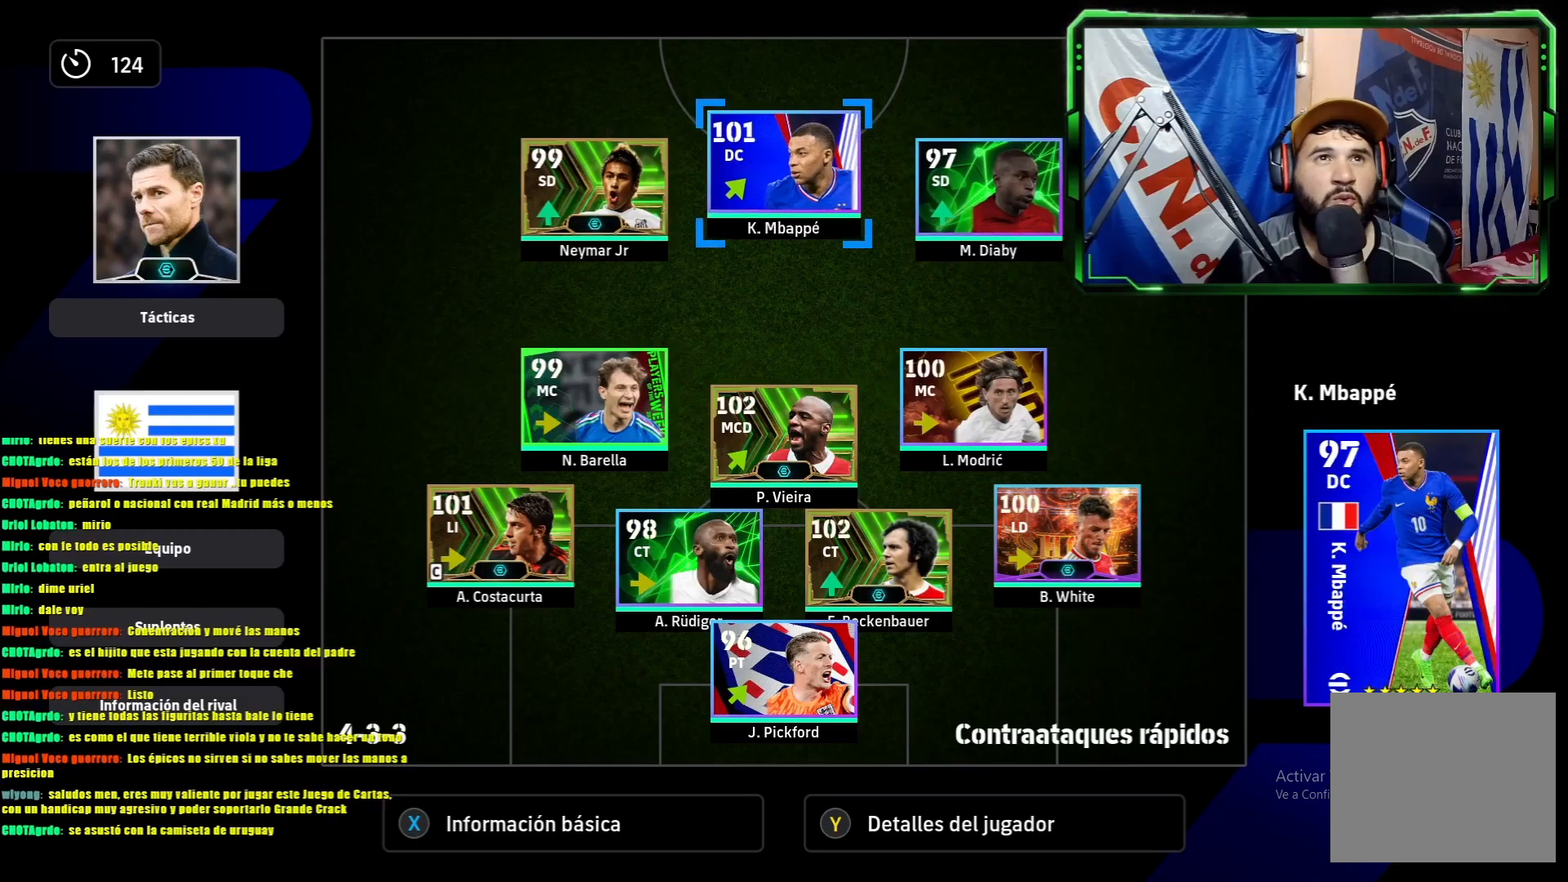
{"buttons": [], "left_stick": "center", "events": [[33, "DPAD_LEFT", "down"], [133, "DPAD_LEFT", "up"], [267, "DPAD_RIGHT", "down"], [400, "DPAD_RIGHT", "up"]]}
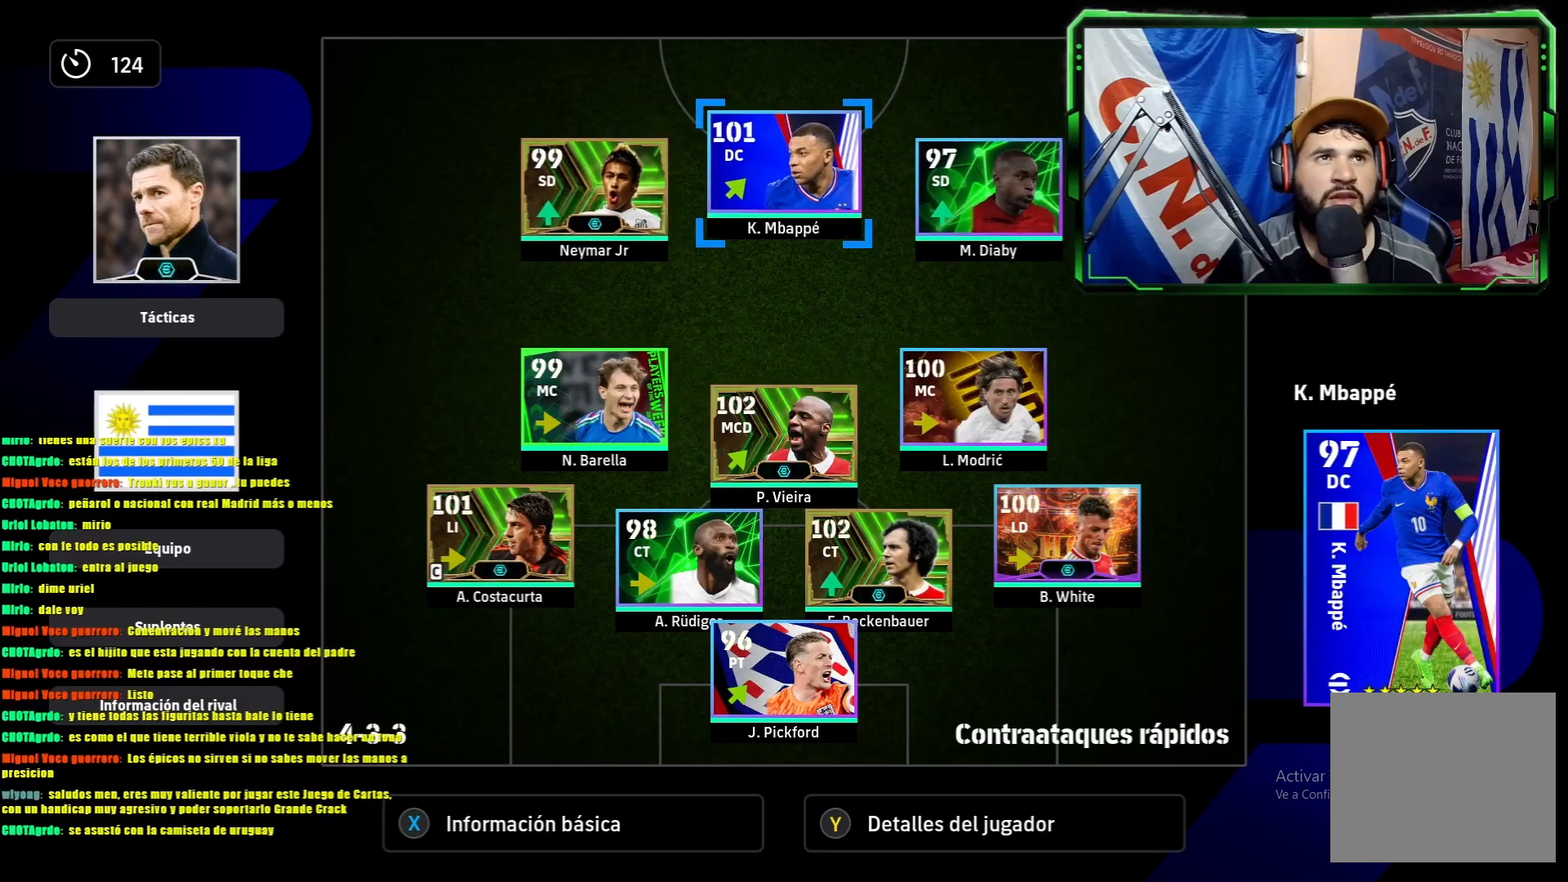
{"buttons": ["DPAD_LEFT"], "left_stick": "center", "events": [[17, "DPAD_RIGHT", "down"], [117, "DPAD_RIGHT", "up"], [217, "DPAD_RIGHT", "down"], [284, "DPAD_RIGHT", "up"], [451, "DPAD_LEFT", "down"]]}
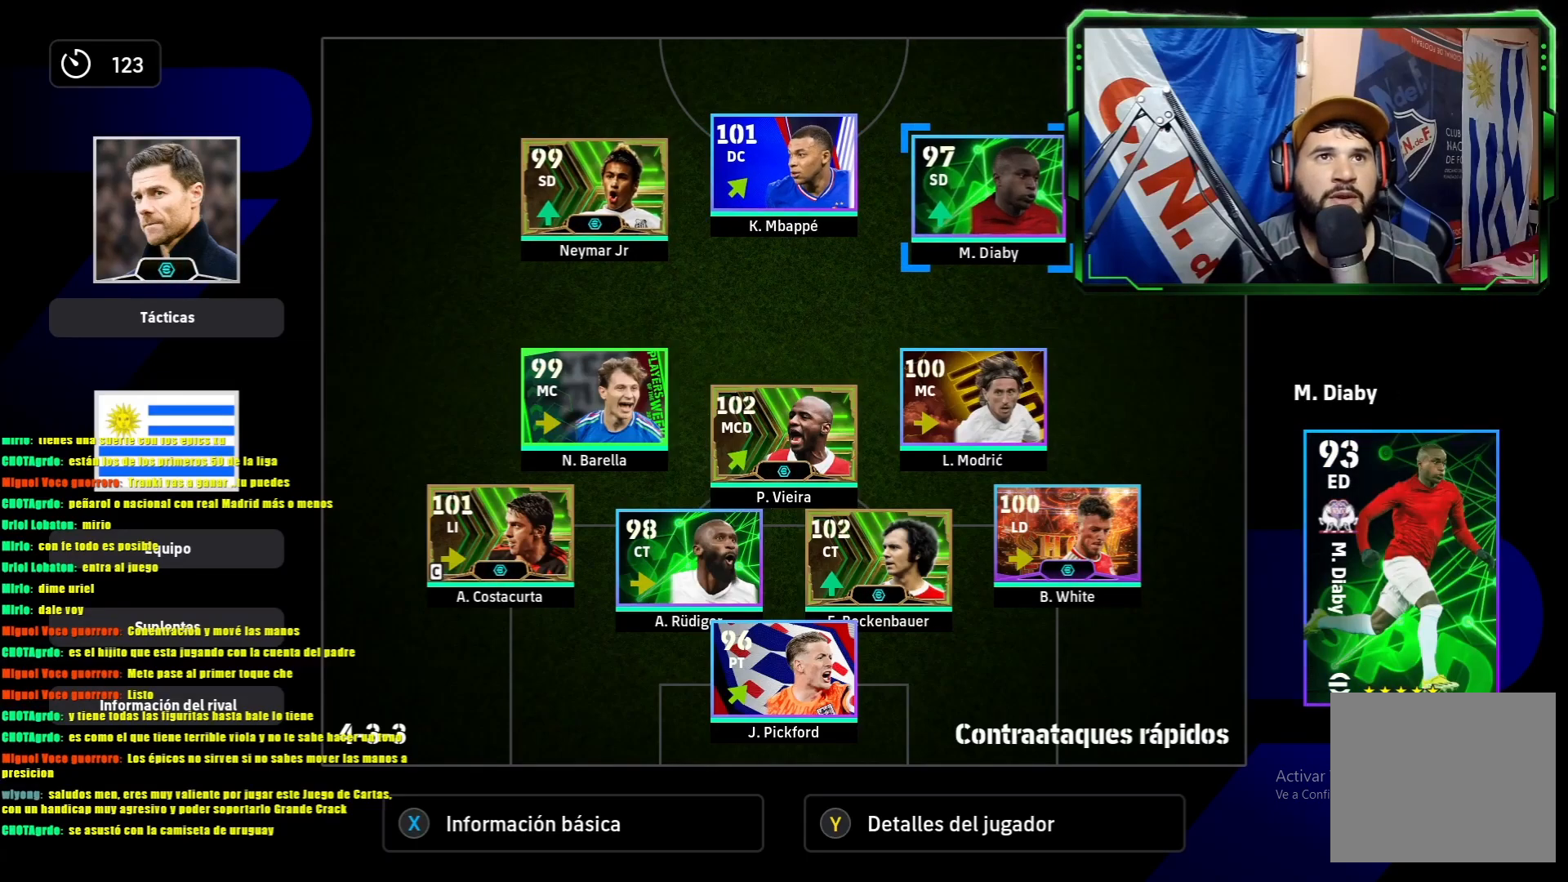
{"buttons": [], "left_stick": "center", "events": [[66, "DPAD_LEFT", "up"], [300, "DPAD_RIGHT", "down"], [467, "DPAD_RIGHT", "up"]]}
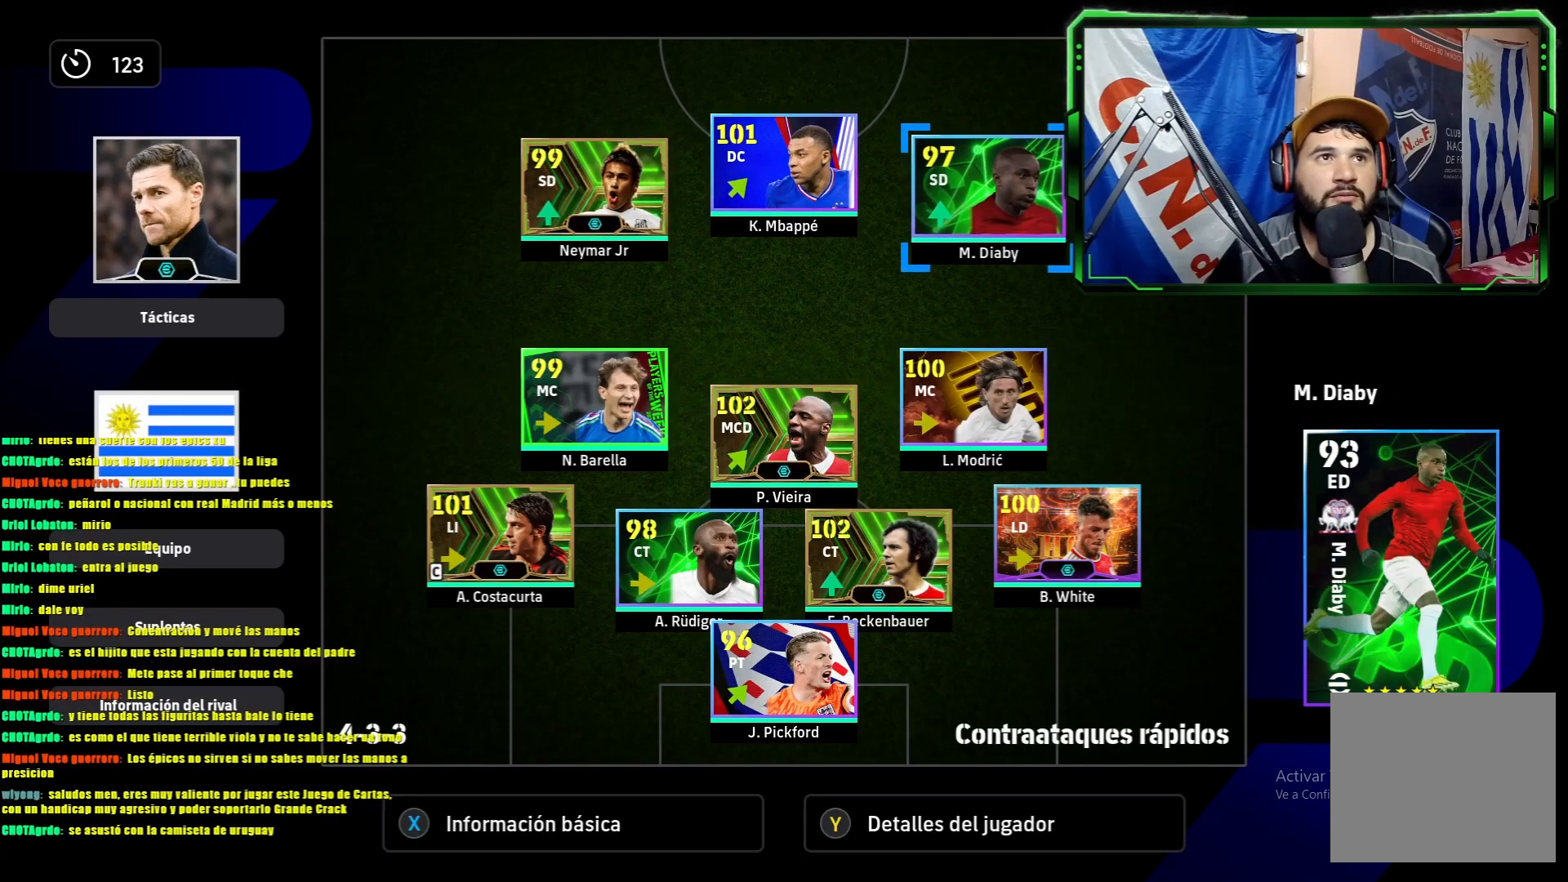
{"buttons": [], "left_stick": "center", "events": [[117, "DPAD_LEFT", "down"], [217, "DPAD_LEFT", "up"], [300, "DPAD_LEFT", "down"], [417, "DPAD_LEFT", "up"]]}
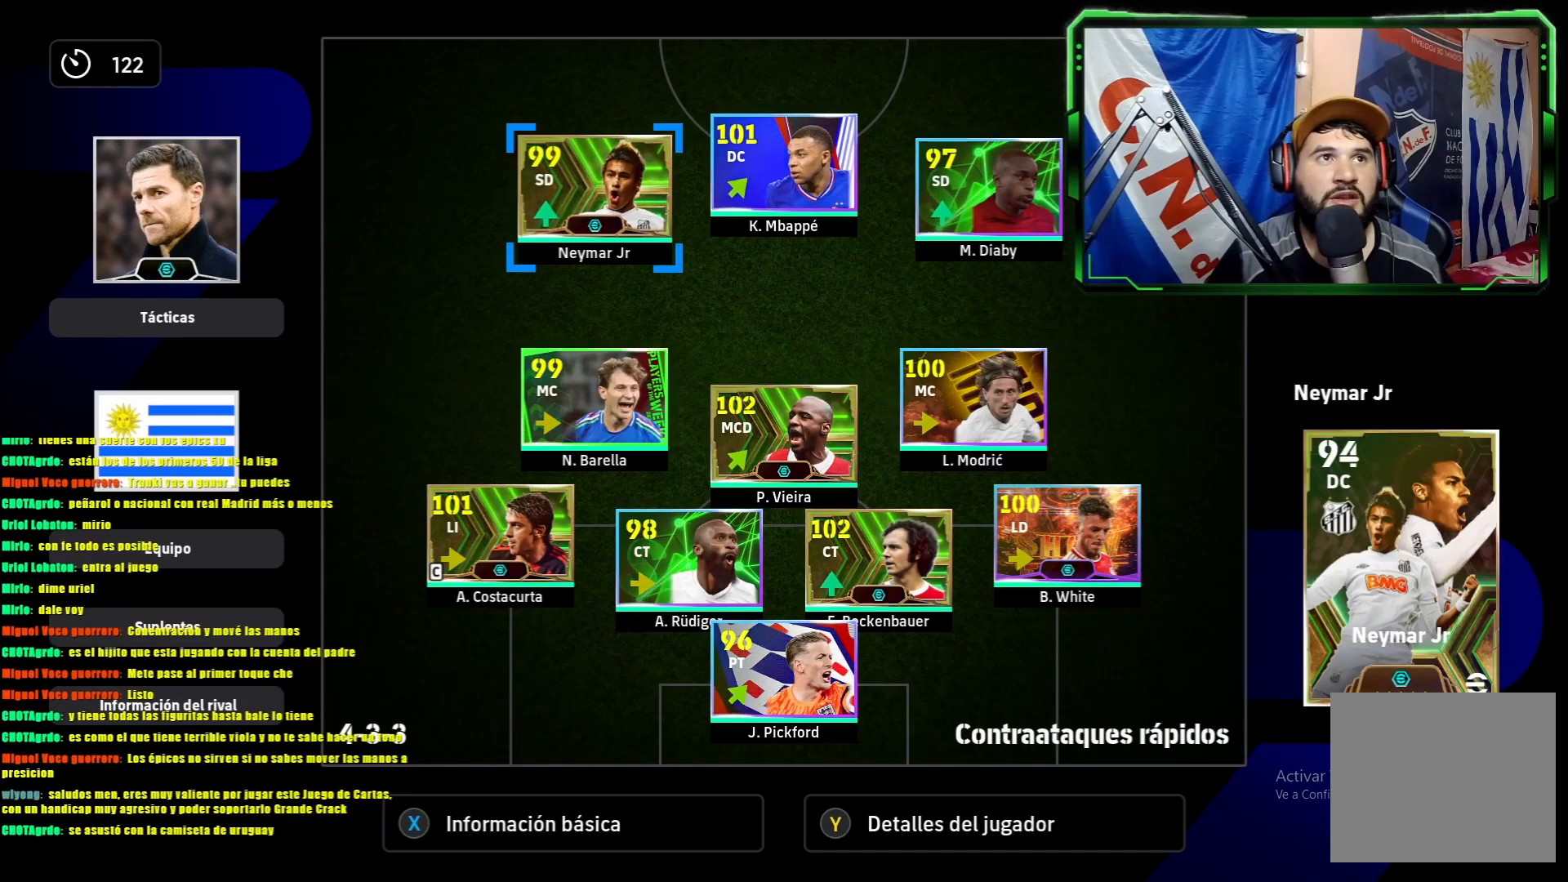
{"buttons": ["DPAD_LEFT"], "left_stick": "center", "events": [[183, "DPAD_RIGHT", "down"], [283, "DPAD_RIGHT", "up"], [400, "DPAD_LEFT", "down"]]}
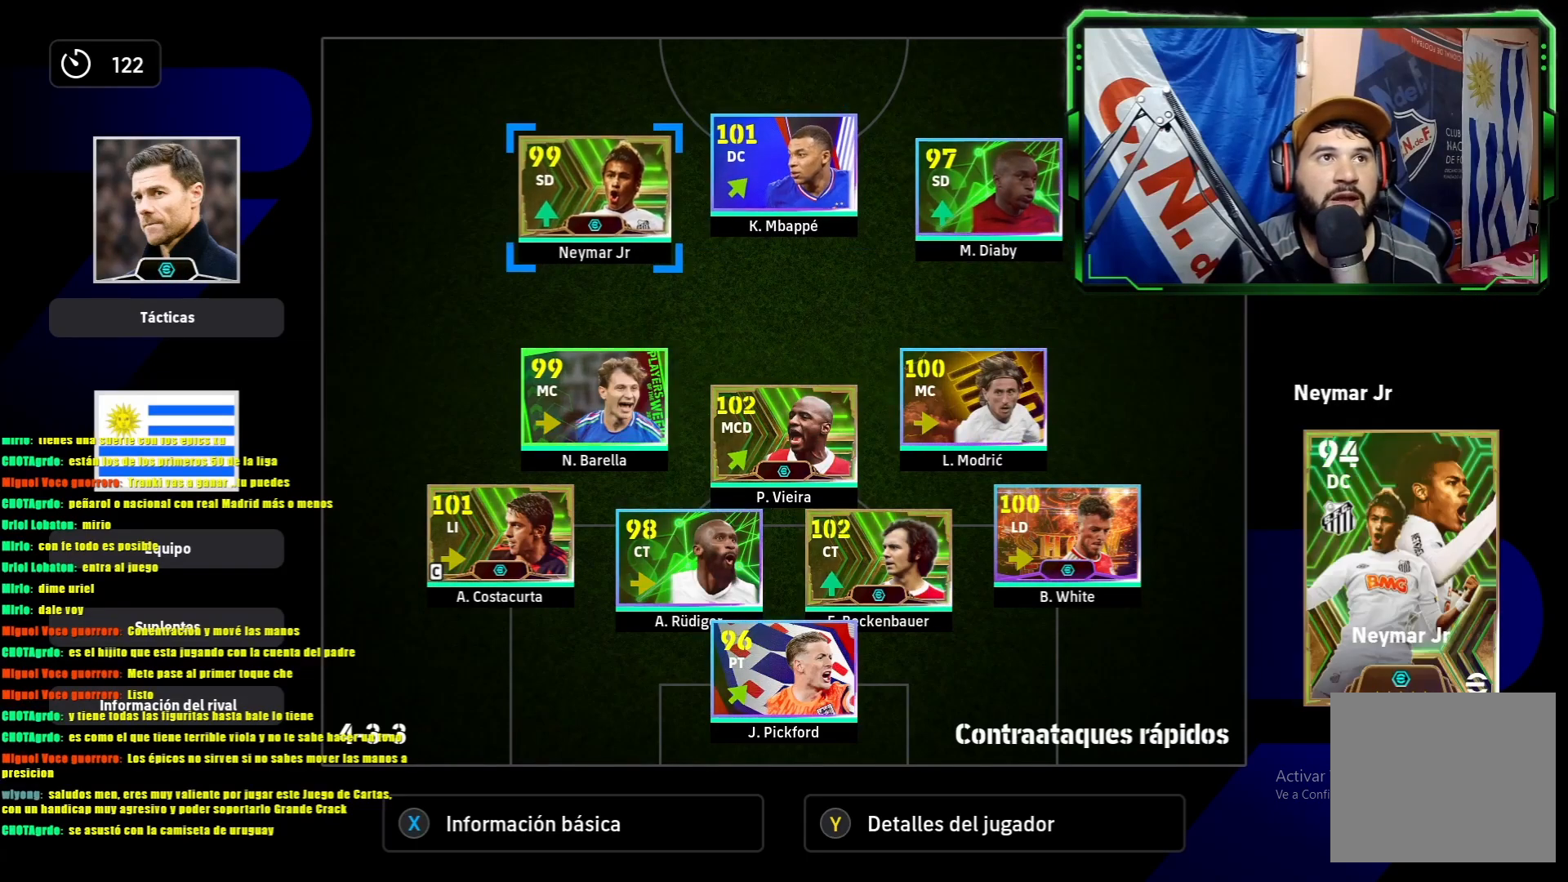
{"buttons": ["DPAD_DOWN"], "left_stick": "center", "events": [[17, "DPAD_LEFT", "up"], [100, "DPAD_LEFT", "down"], [167, "DPAD_LEFT", "up"], [234, "DPAD_DOWN", "down"], [334, "DPAD_DOWN", "up"], [417, "DPAD_DOWN", "down"]]}
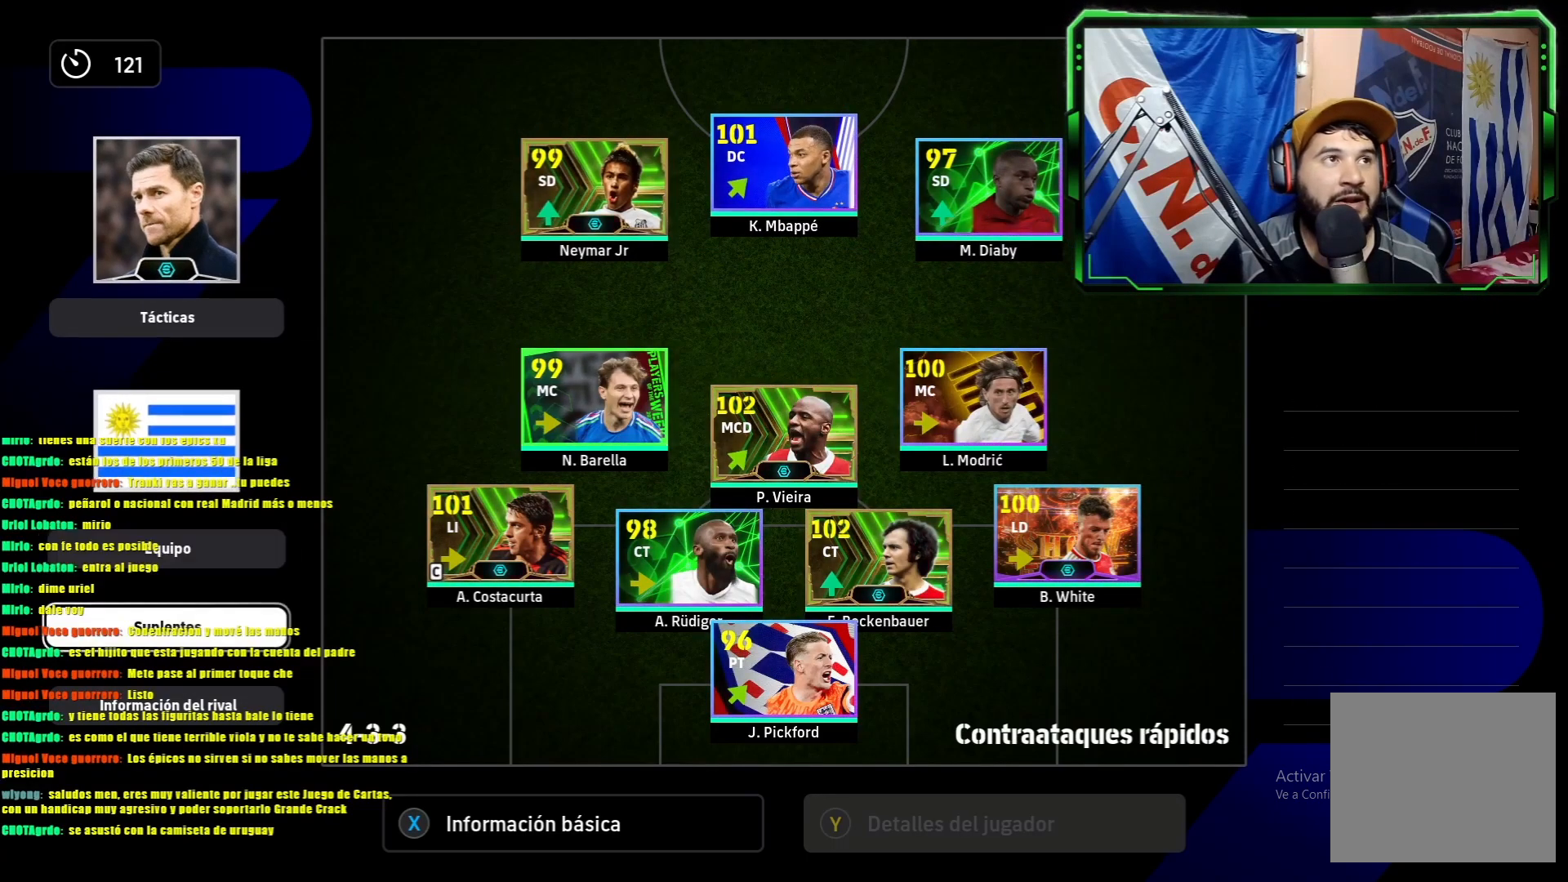
{"buttons": ["DPAD_UP"], "left_stick": "center", "events": [[16, "DPAD_DOWN", "up"], [417, "DPAD_UP", "down"]]}
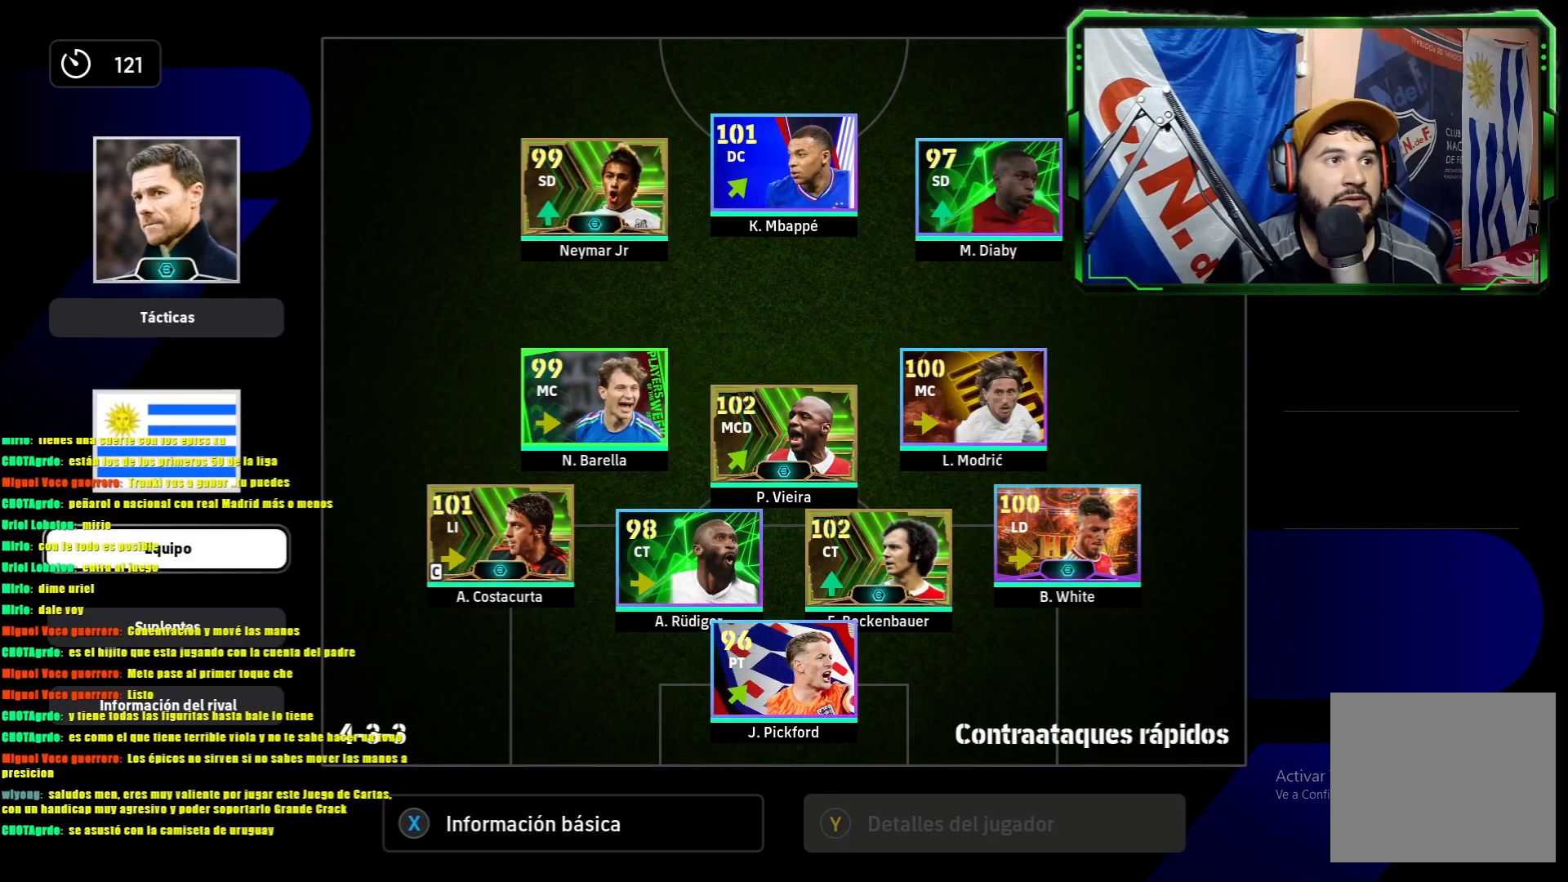
{"buttons": ["DPAD_DOWN"], "left_stick": "center", "events": [[67, "DPAD_UP", "up"], [134, "DPAD_UP", "down"], [250, "DPAD_UP", "up"], [267, "CROSS", "down"], [401, "CROSS", "up"], [401, "DPAD_DOWN", "down"]]}
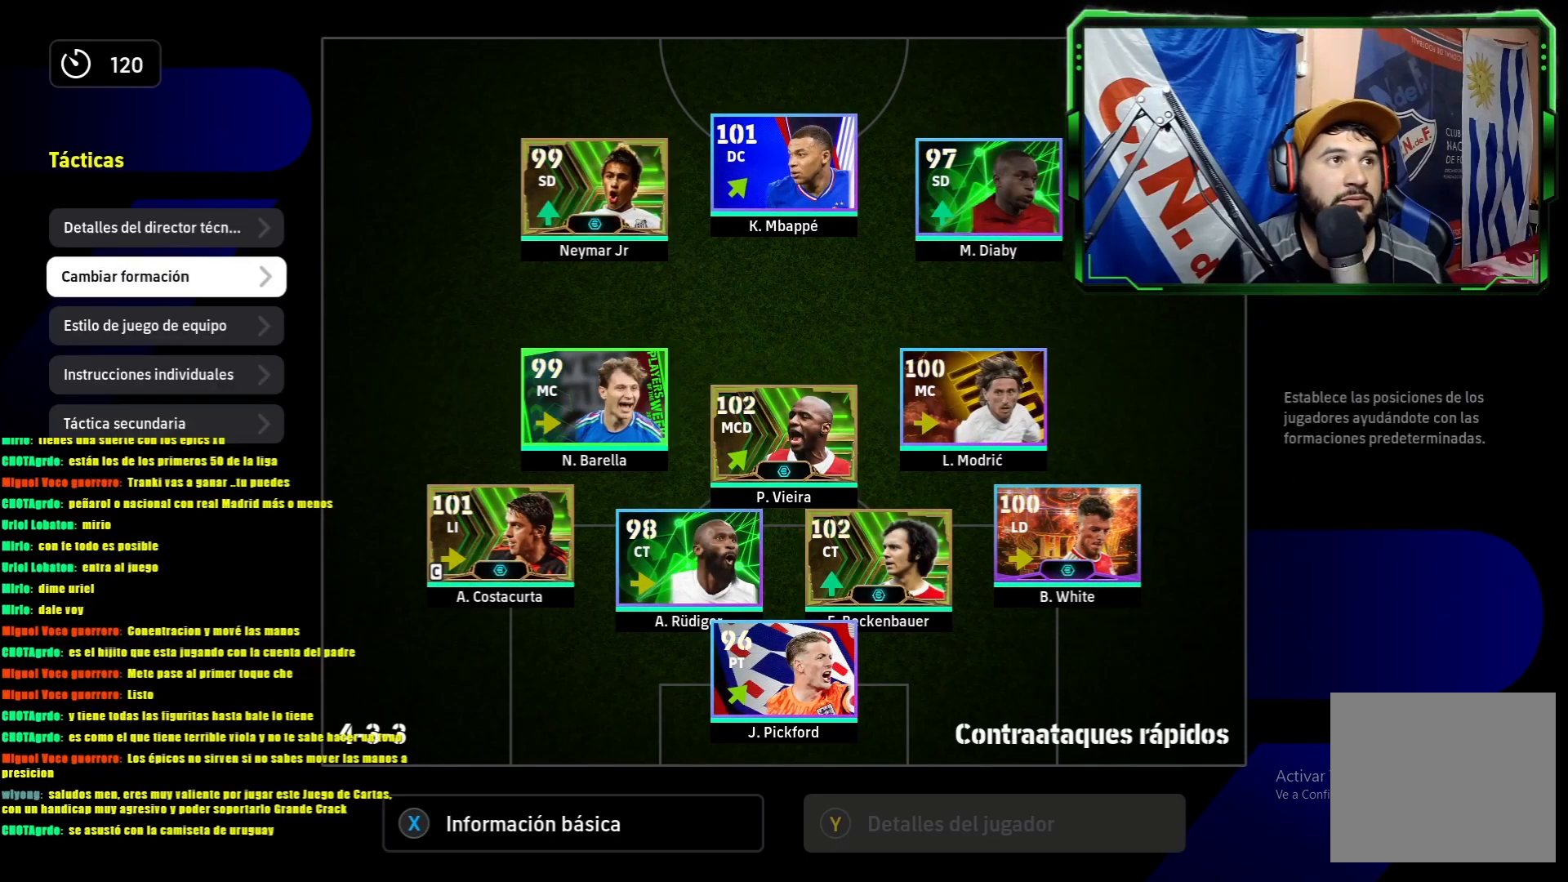
{"buttons": [], "left_stick": "center", "events": [[16, "DPAD_DOWN", "up"], [83, "DPAD_DOWN", "down"], [200, "DPAD_DOWN", "up"], [250, "DPAD_DOWN", "down"], [383, "CROSS", "down"], [383, "DPAD_DOWN", "up"], [483, "CROSS", "up"]]}